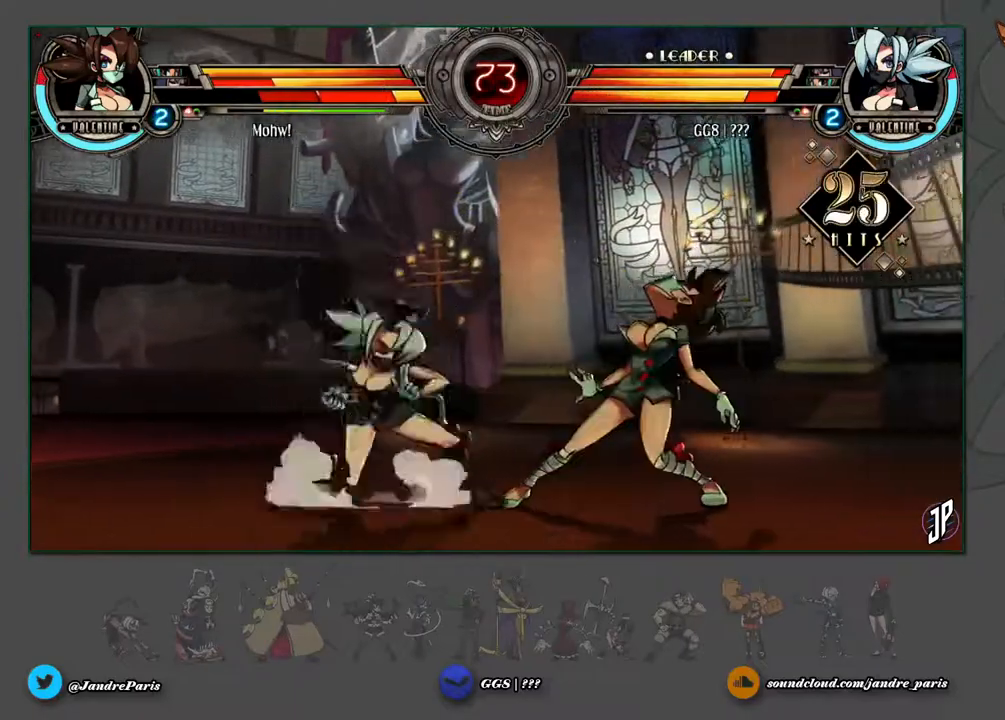
Gameplay with a controller (arcade stick); each line is a JSON object with the inputs held at the frame after it. "events" lists button and stick changes between this image and that frame as [ms after this image, input, new state], when the widget could be followed in between. Not read: L3 R3.
{"buttons": [], "left_stick": "center", "events": [[17, "CIRCLE", "up"]]}
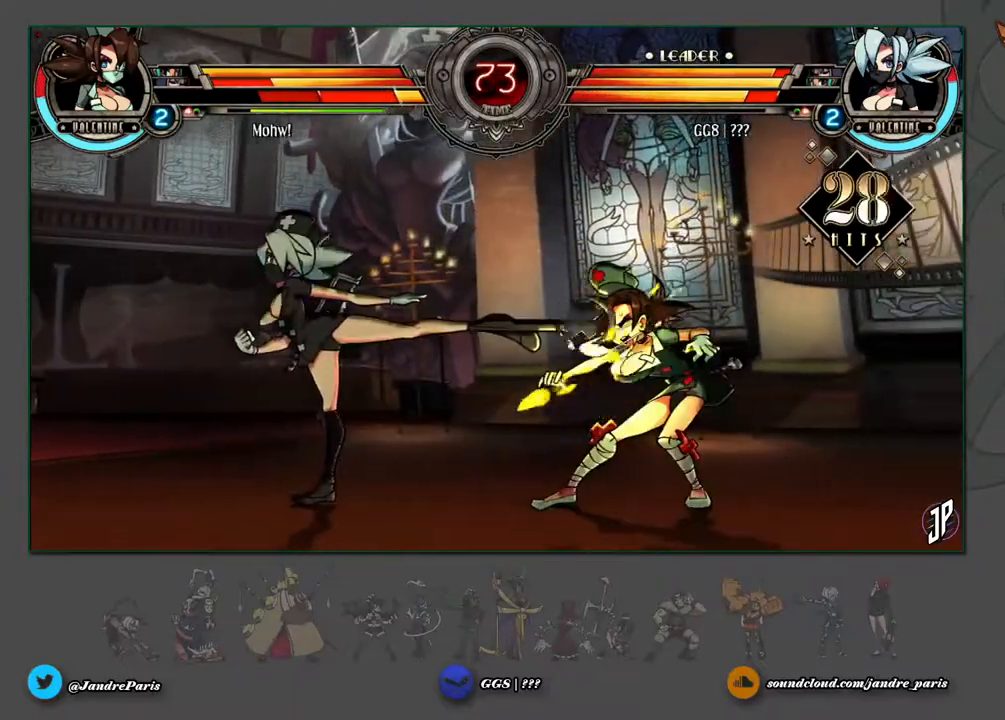
{"buttons": [], "left_stick": "center", "events": [[333, "L2", "down"], [433, "L2", "up"]]}
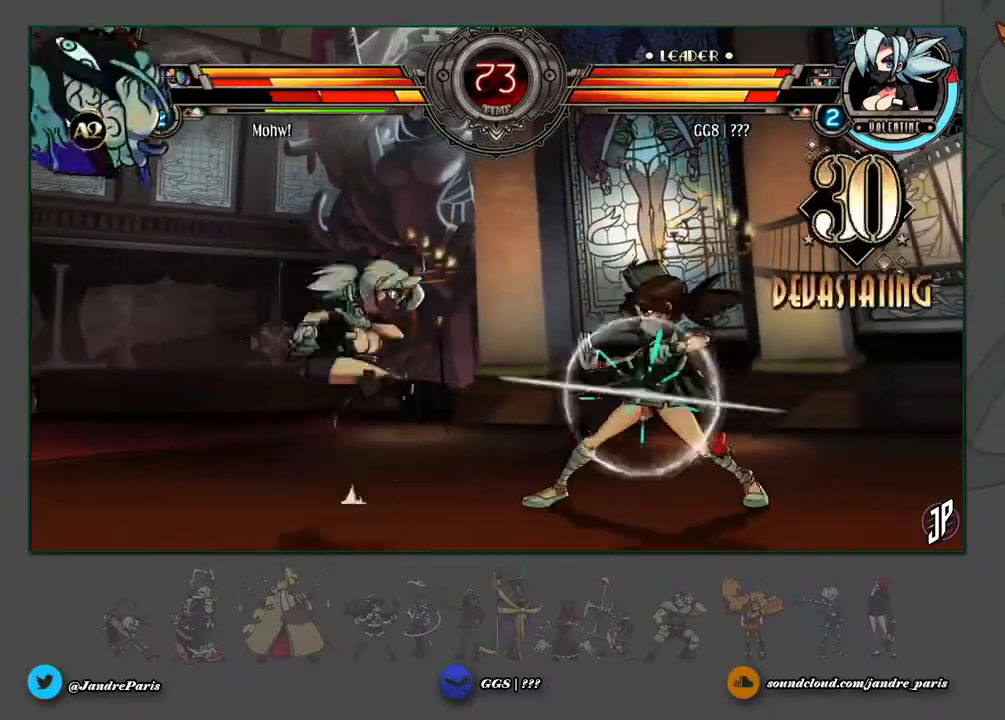
{"buttons": [], "left_stick": "down-left"}
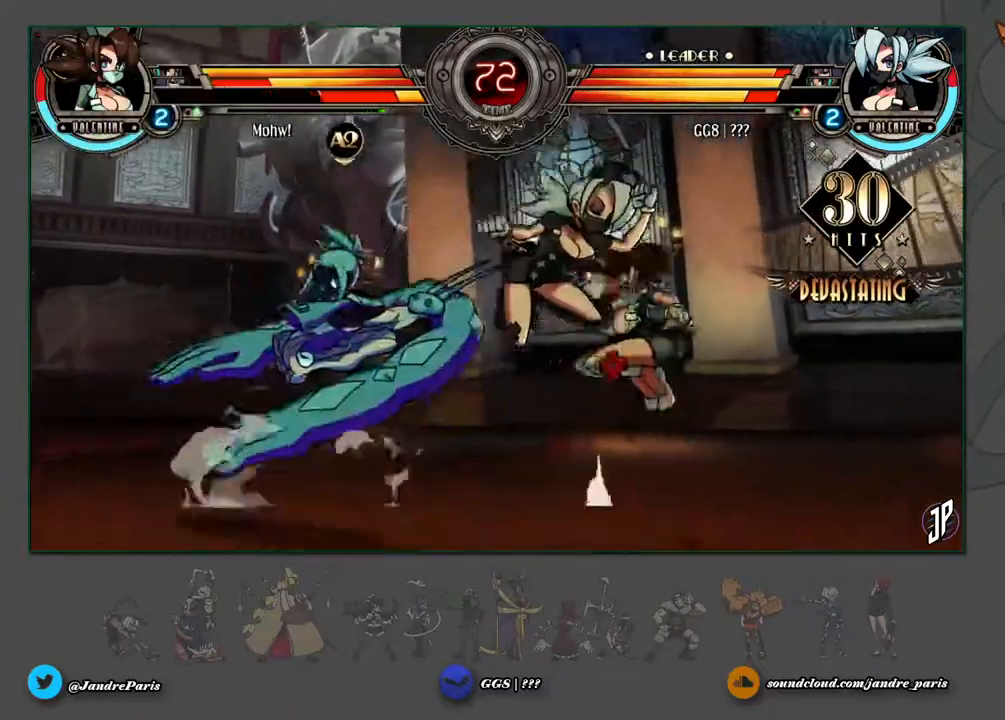
{"buttons": [], "left_stick": "right", "events": [[483, "left_stick", "right"]]}
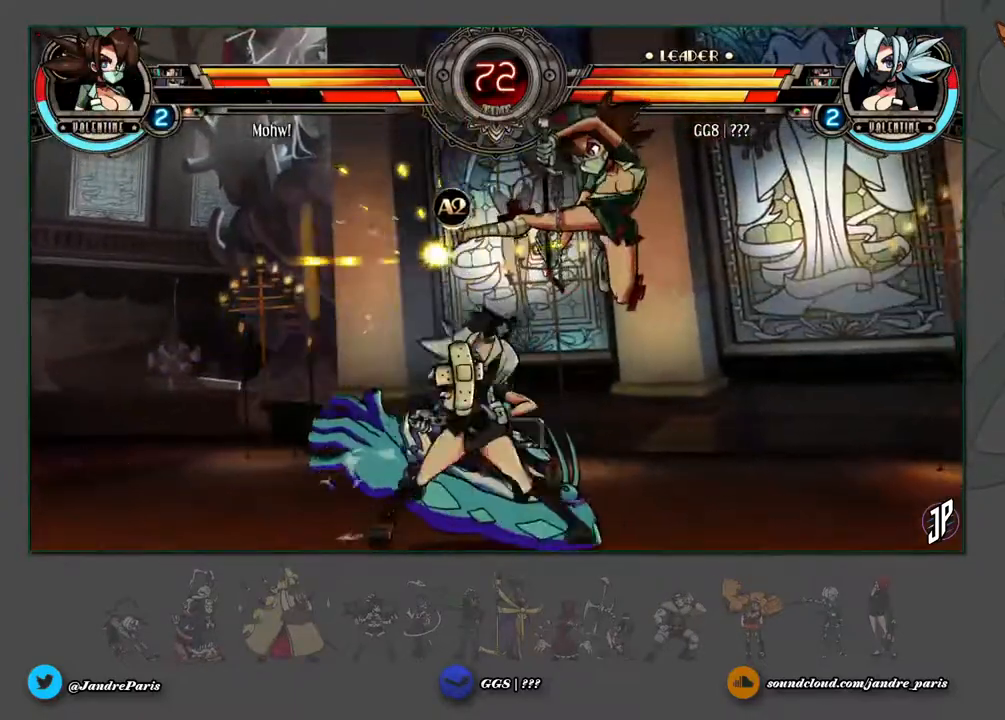
{"buttons": [], "left_stick": "right"}
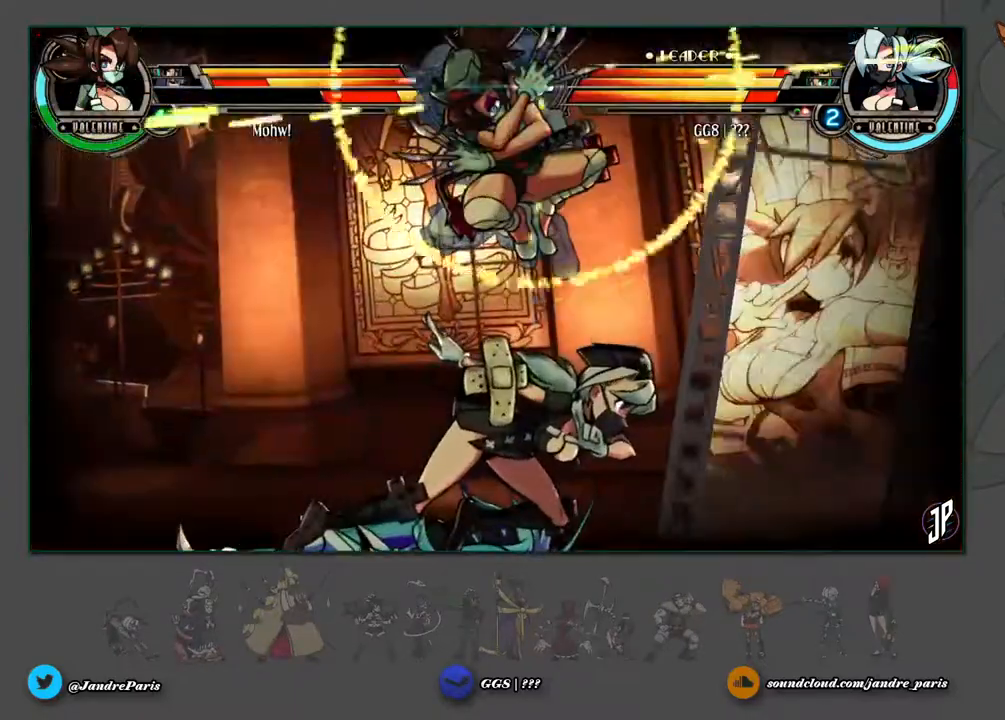
{"buttons": [], "left_stick": "down-right", "events": [[300, "left_stick", "down-right"]]}
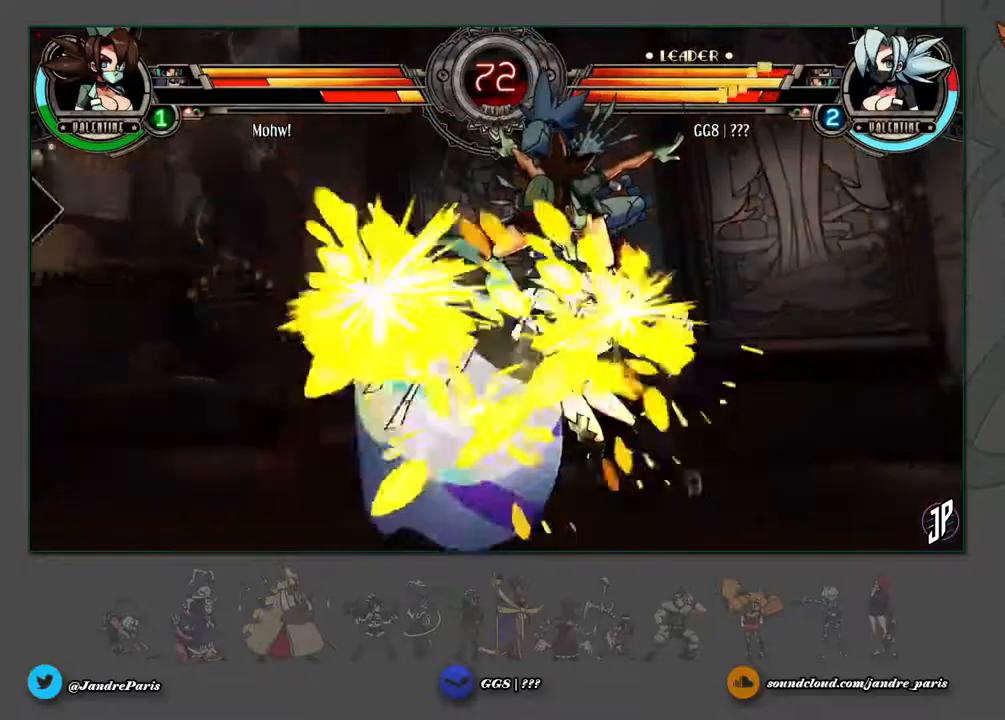
{"buttons": [], "left_stick": "center", "events": [[367, "left_stick", "center"]]}
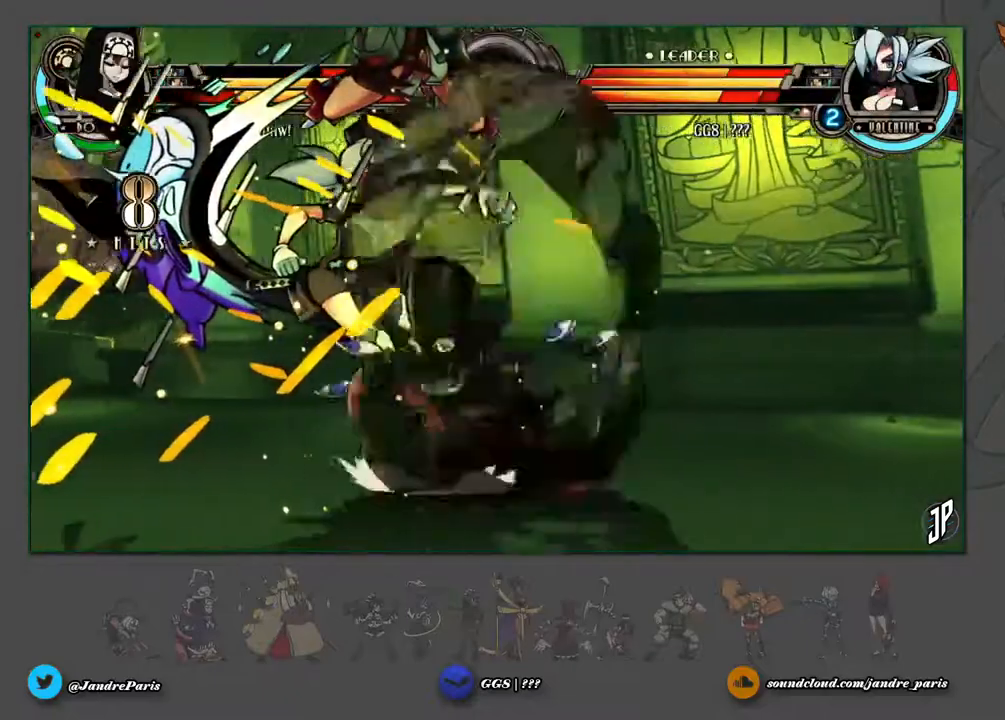
{"buttons": [], "left_stick": "down", "events": [[17, "left_stick", "down"]]}
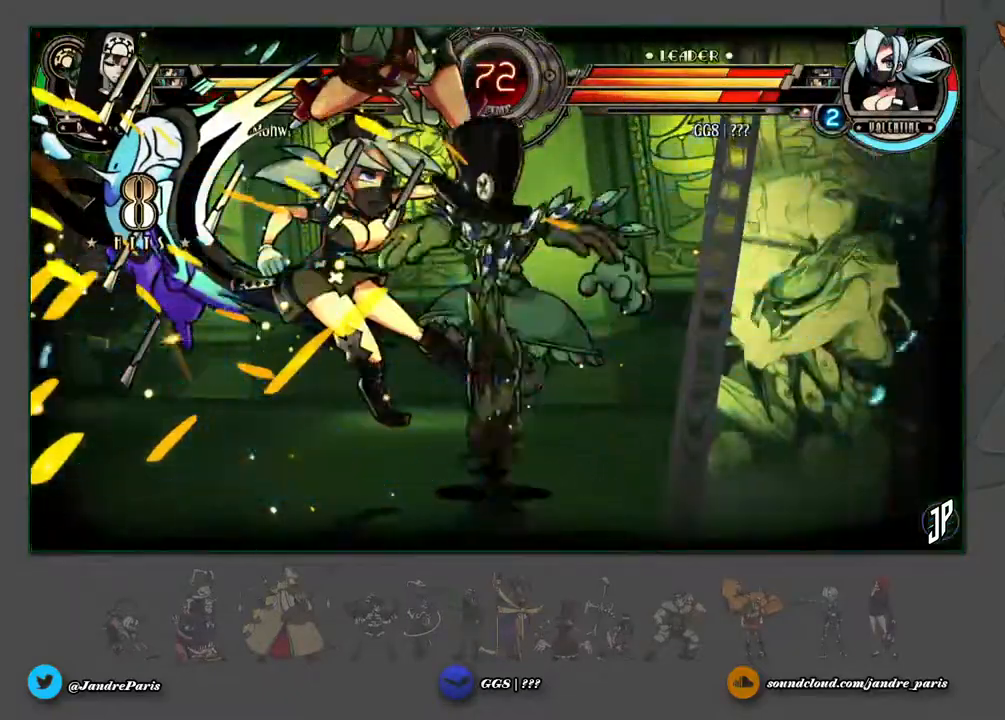
{"buttons": [], "left_stick": "down-right", "events": [[117, "left_stick", "down-right"]]}
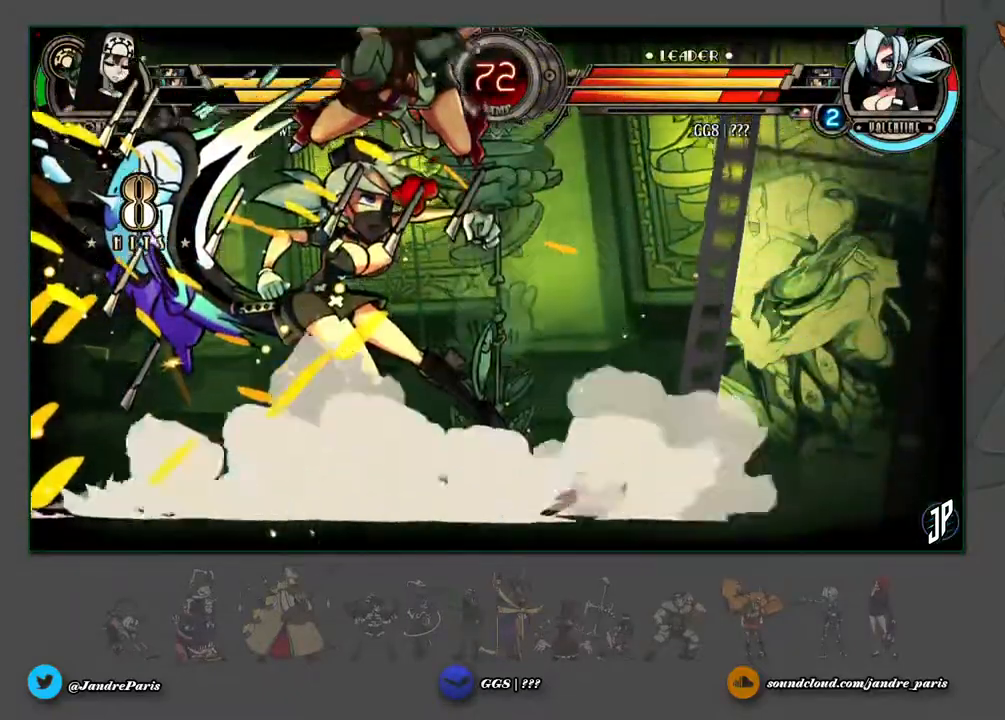
{"buttons": [], "left_stick": "down-right", "events": []}
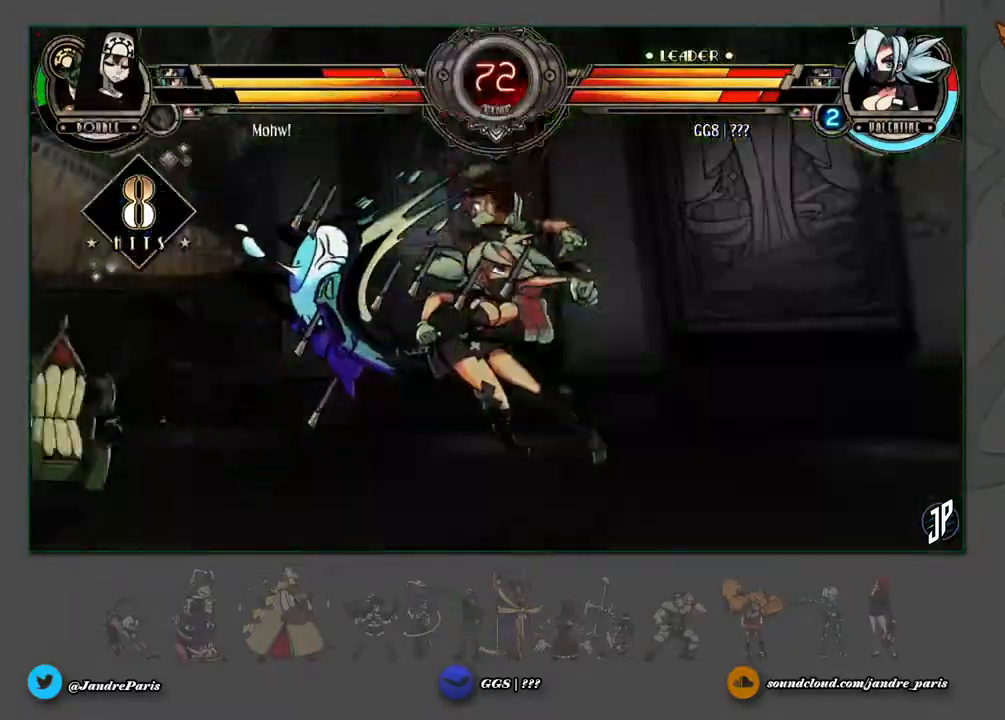
{"buttons": [], "left_stick": "down-right", "events": []}
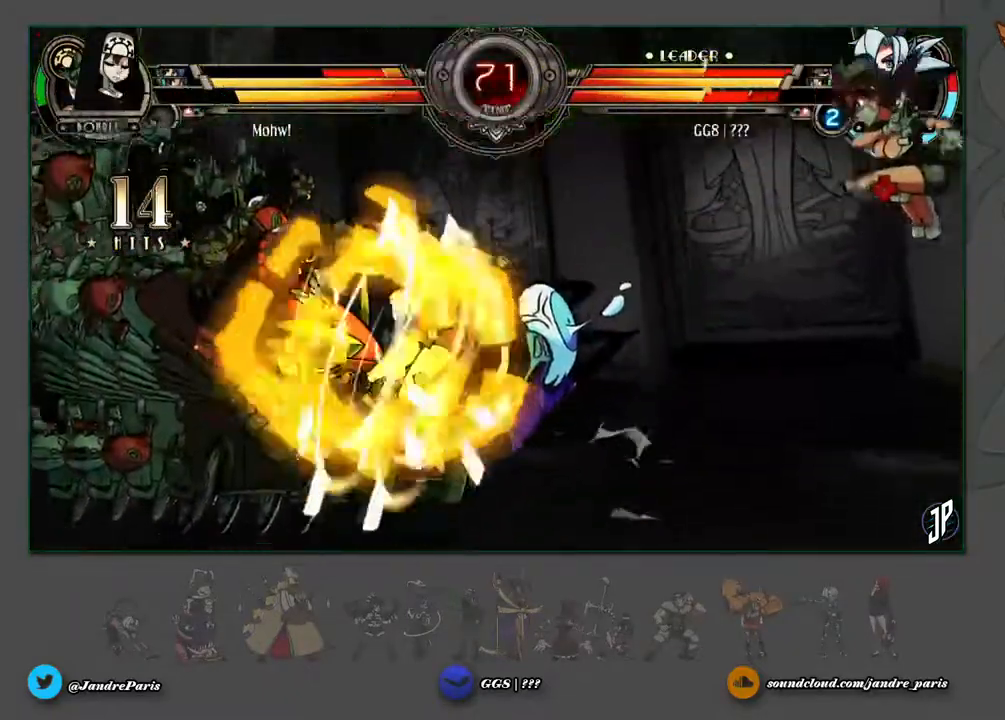
{"buttons": [], "left_stick": "down-right", "events": []}
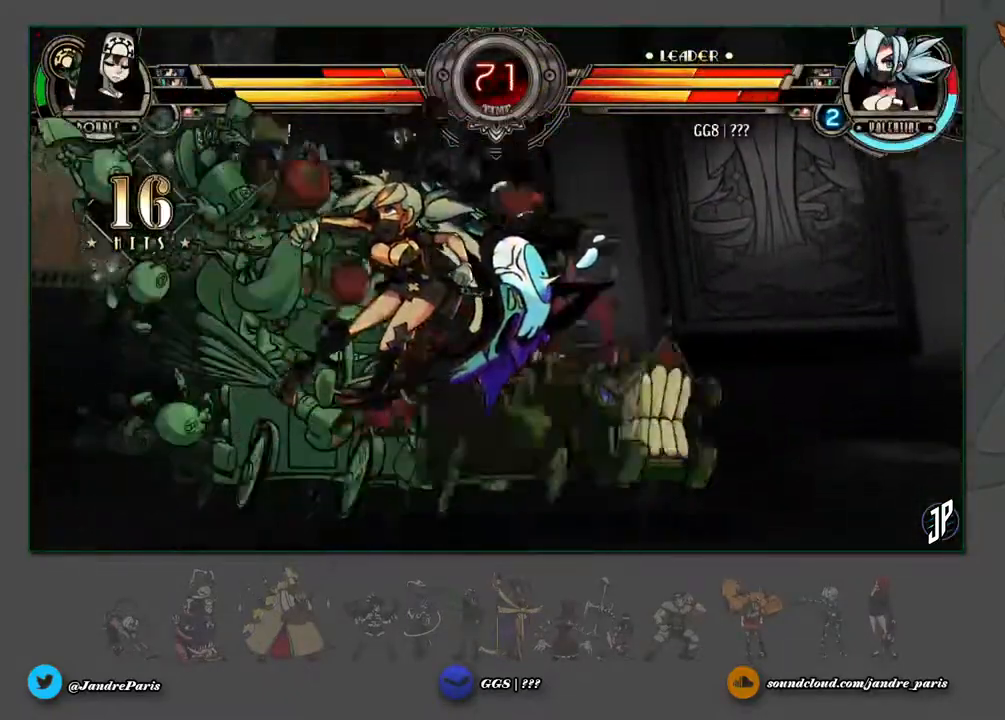
{"buttons": [], "left_stick": "center", "events": [[67, "left_stick", "center"]]}
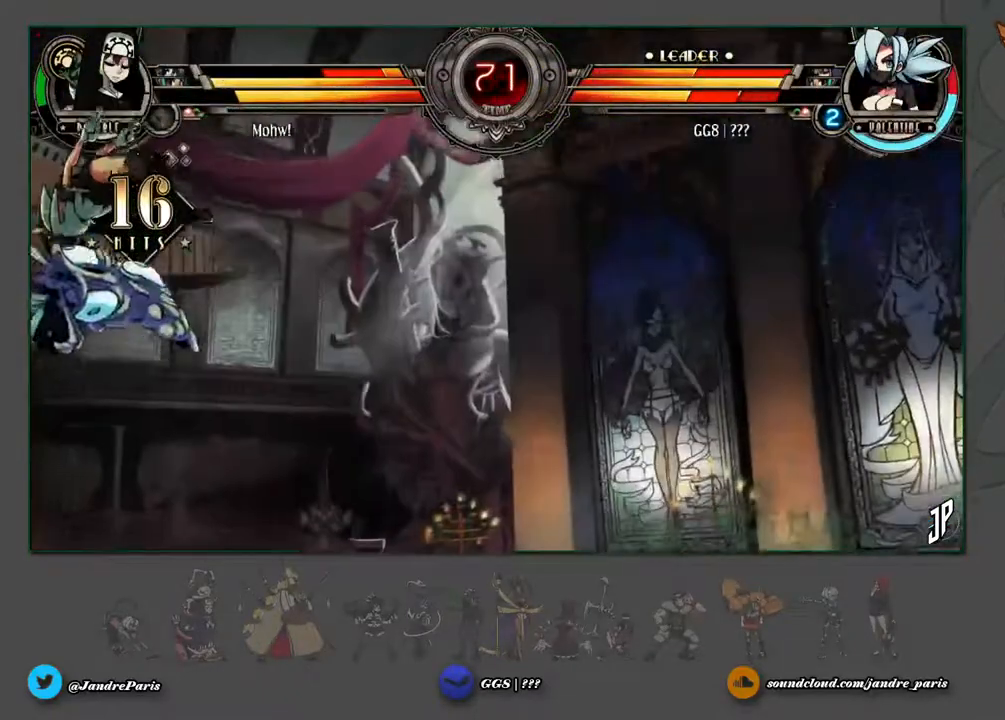
{"buttons": ["CROSS"], "left_stick": "down-left", "events": [[333, "left_stick", "down-left"], [483, "CROSS", "down"]]}
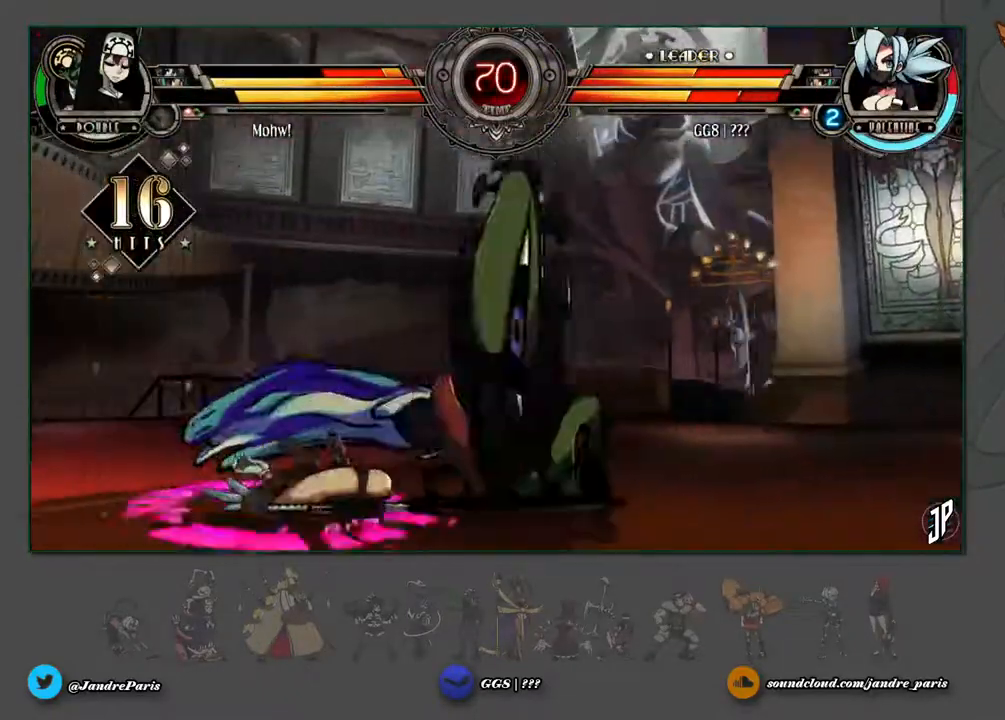
{"buttons": [], "left_stick": "center", "events": [[67, "CROSS", "up"], [150, "CROSS", "down"], [250, "CROSS", "up"], [350, "CROSS", "down"], [433, "CROSS", "up"], [483, "left_stick", "center"]]}
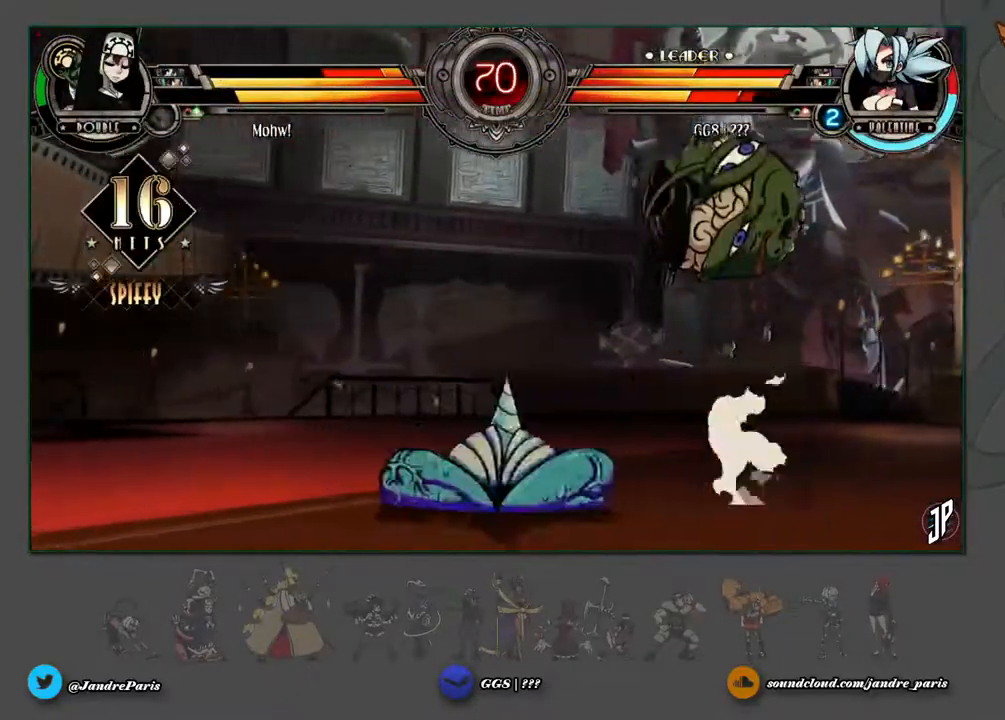
{"buttons": [], "left_stick": "up-left", "events": [[283, "left_stick", "up-left"]]}
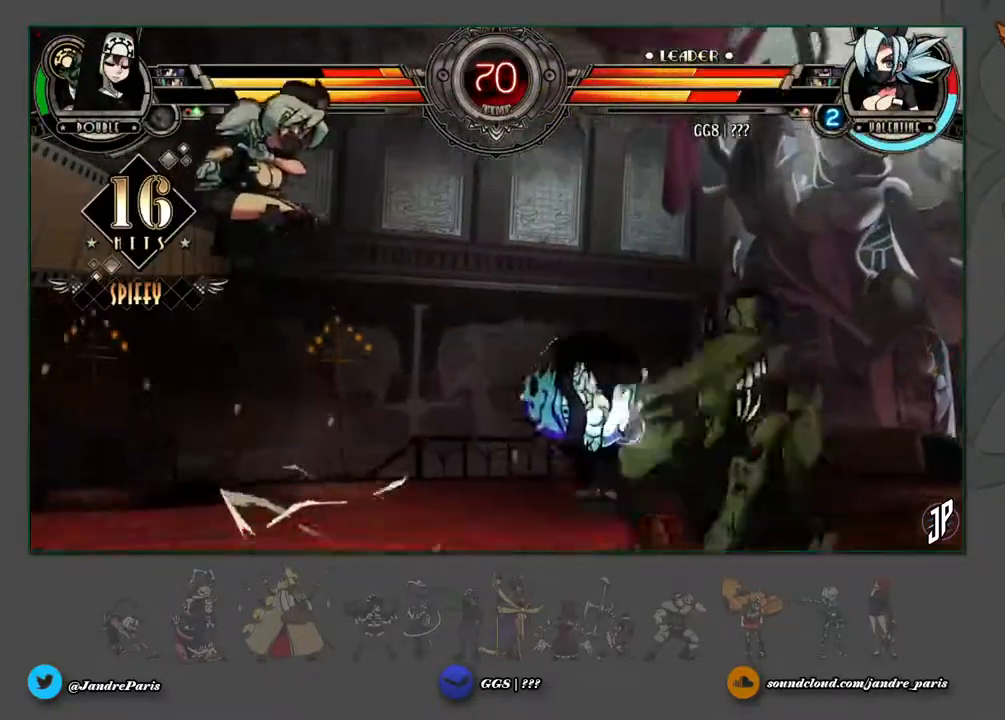
{"buttons": [], "left_stick": "down-left"}
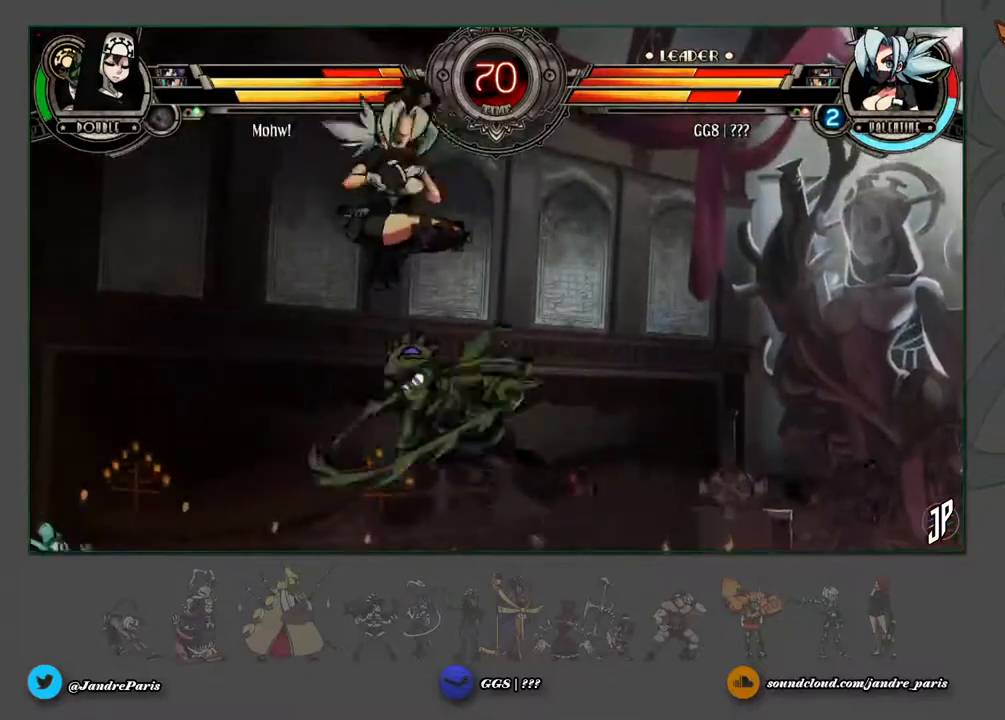
{"buttons": [], "left_stick": "center", "events": [[450, "left_stick", "center"]]}
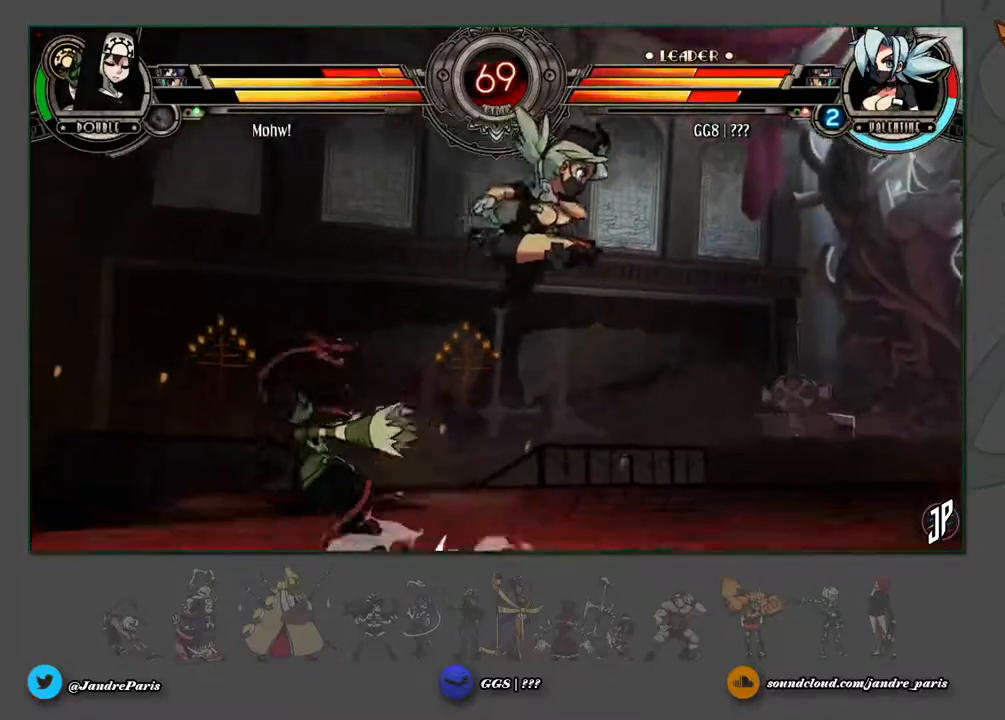
{"buttons": [], "left_stick": "down-right", "events": [[33, "SQUARE", "down"], [100, "SQUARE", "up"], [100, "left_stick", "down-right"]]}
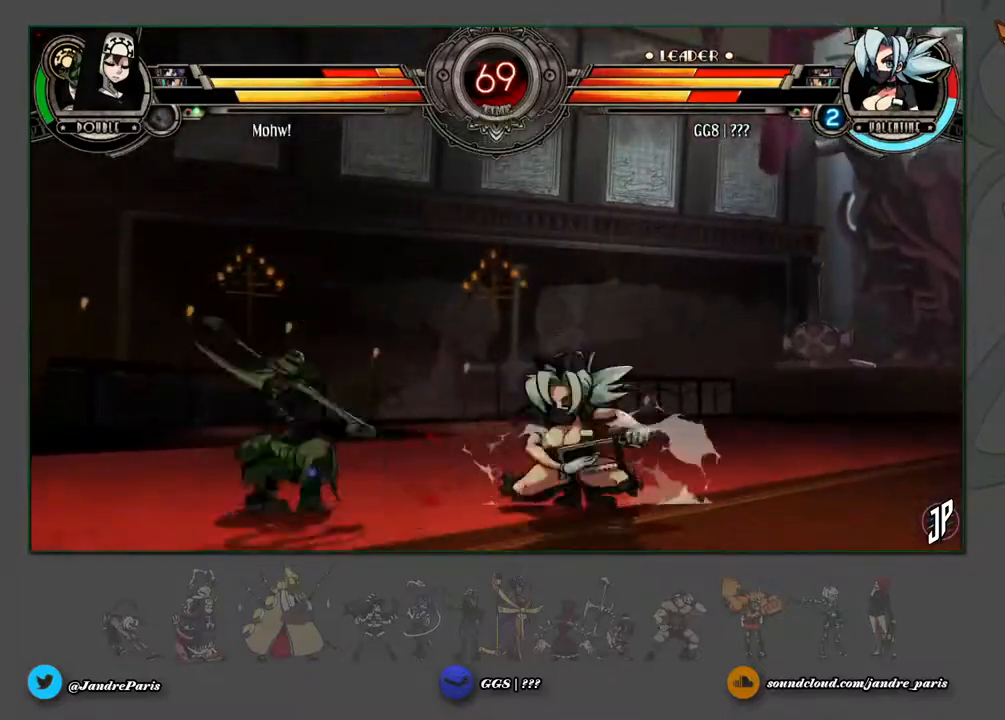
{"buttons": [], "left_stick": "down-right", "events": [[150, "L2", "down"], [267, "L2", "up"]]}
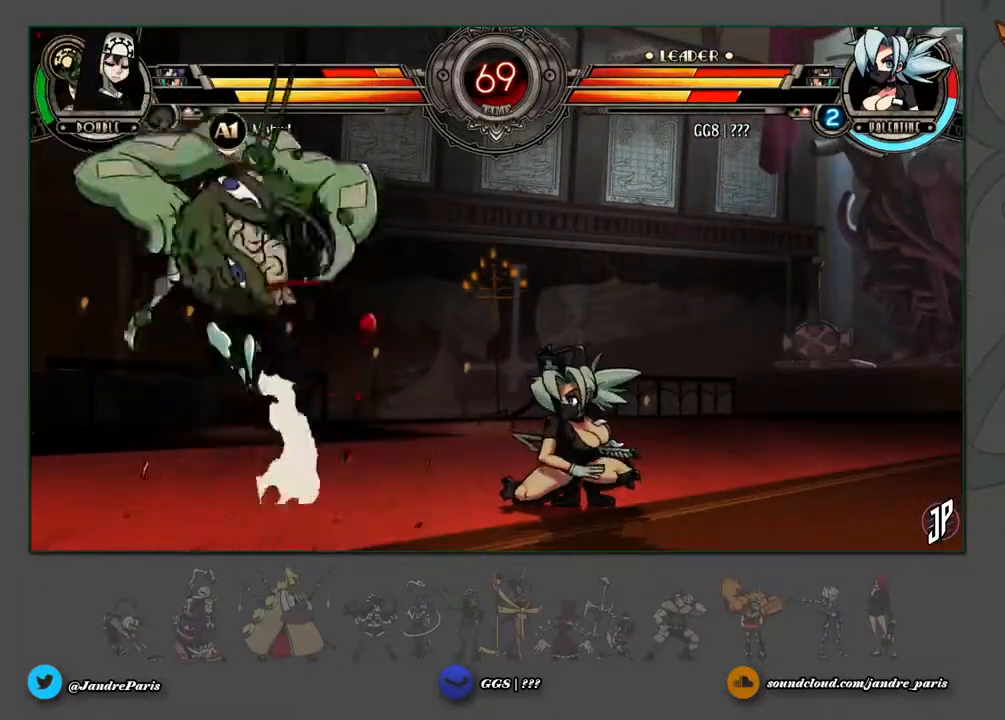
{"buttons": [], "left_stick": "down-right", "events": []}
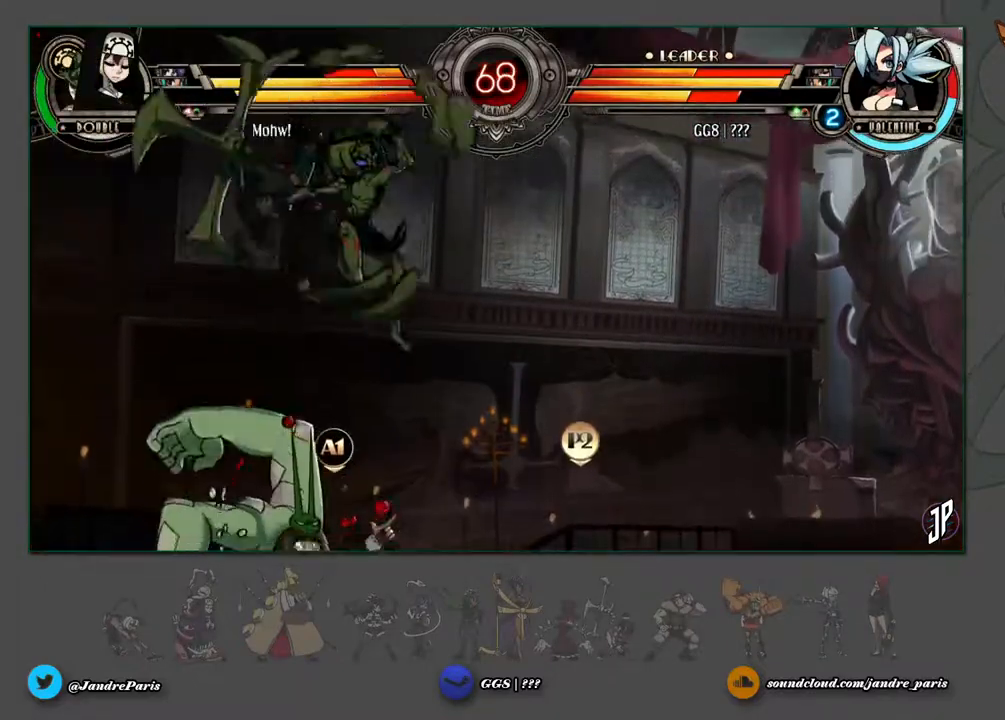
{"buttons": [], "left_stick": "down-right", "events": [[50, "left_stick", "right"], [200, "SQUARE", "down"], [200, "TRIANGLE", "down"], [233, "SQUARE", "up"], [233, "TRIANGLE", "up"], [233, "left_stick", "left"], [300, "left_stick", "down-right"]]}
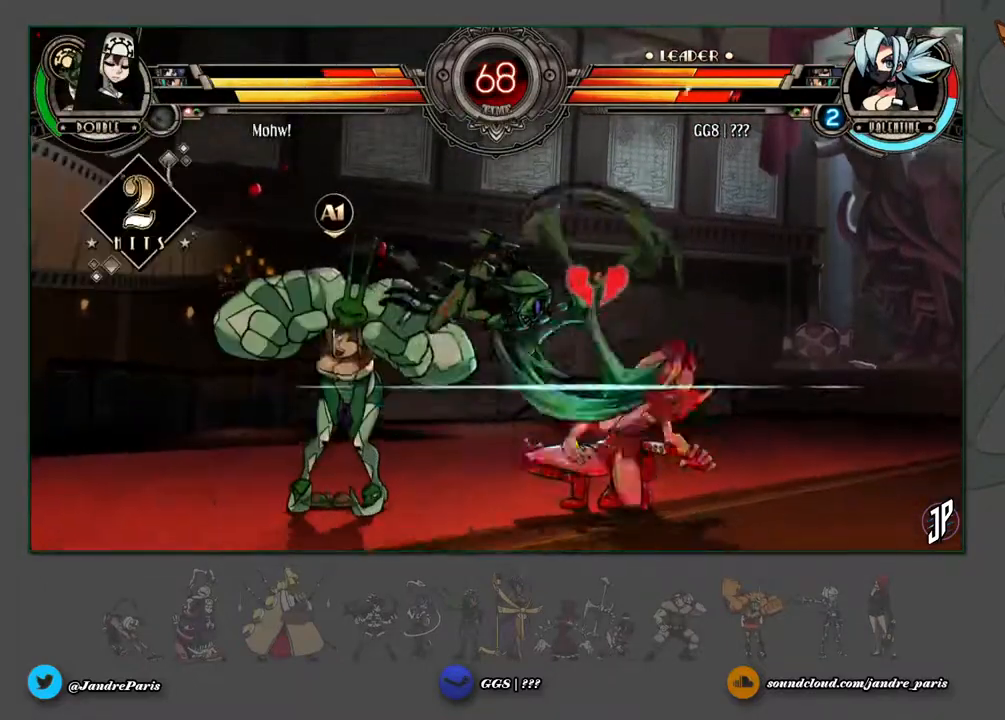
{"buttons": [], "left_stick": "down-right", "events": []}
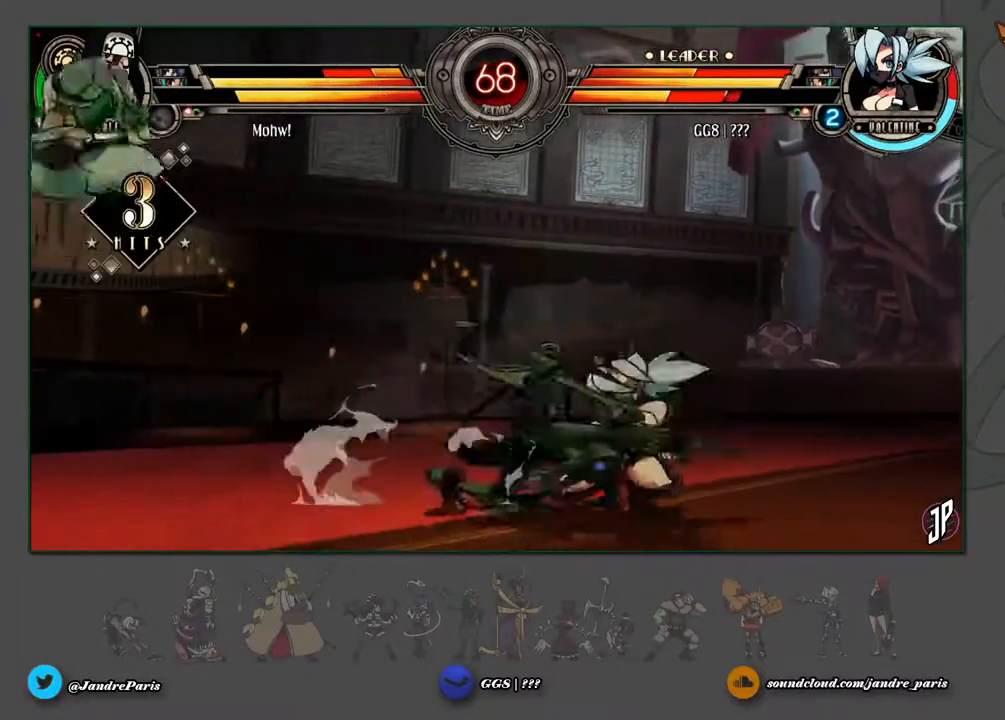
{"buttons": [], "left_stick": "down-right", "events": []}
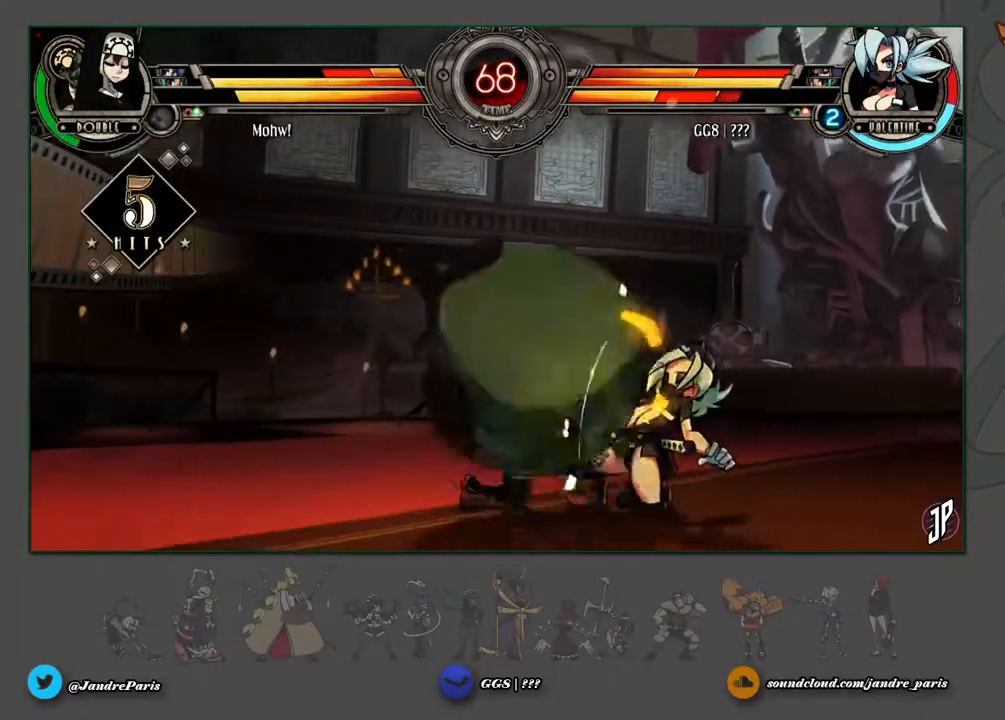
{"buttons": [], "left_stick": "down-right", "events": []}
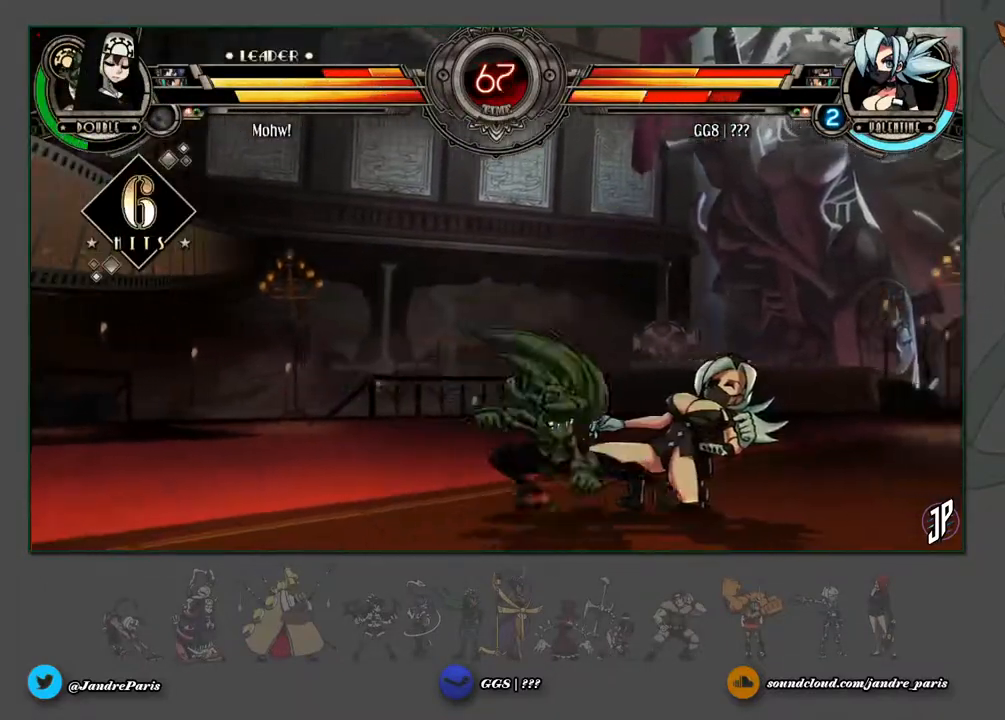
{"buttons": [], "left_stick": "down-left"}
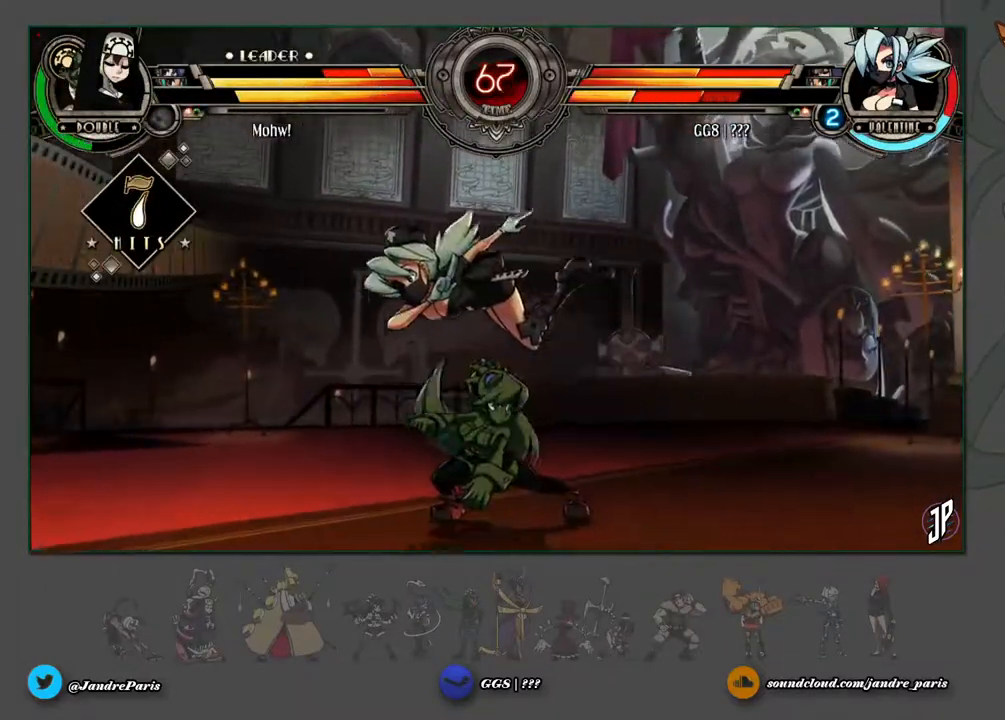
{"buttons": [], "left_stick": "down-left", "events": [[167, "CROSS", "down"], [250, "CROSS", "up"]]}
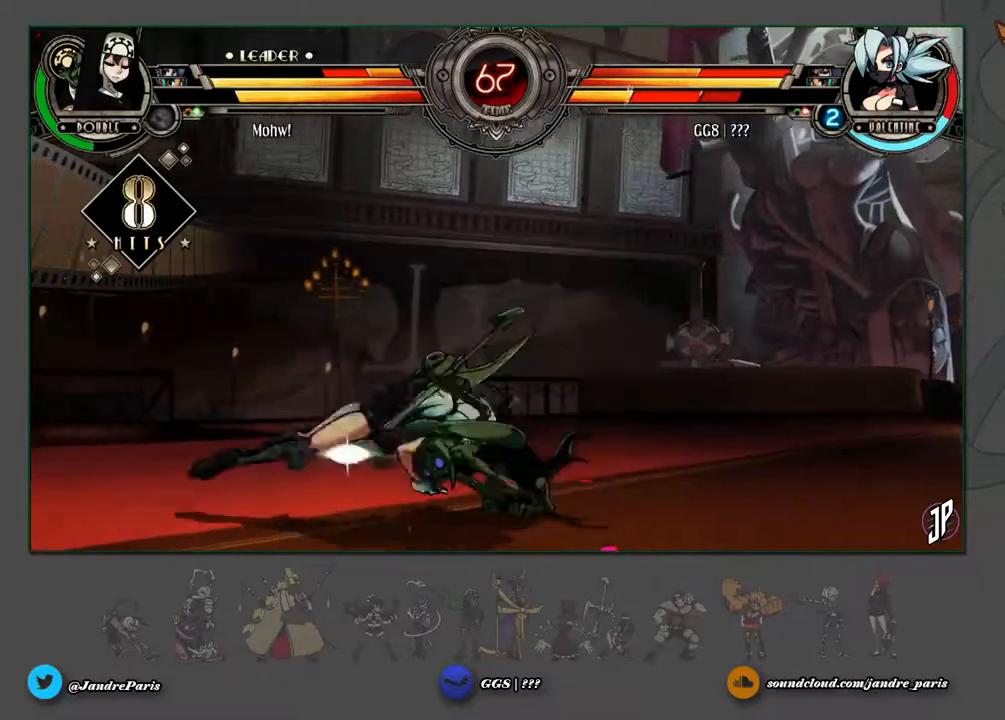
{"buttons": [], "left_stick": "down-left", "events": [[217, "CROSS", "down"], [300, "CROSS", "up"]]}
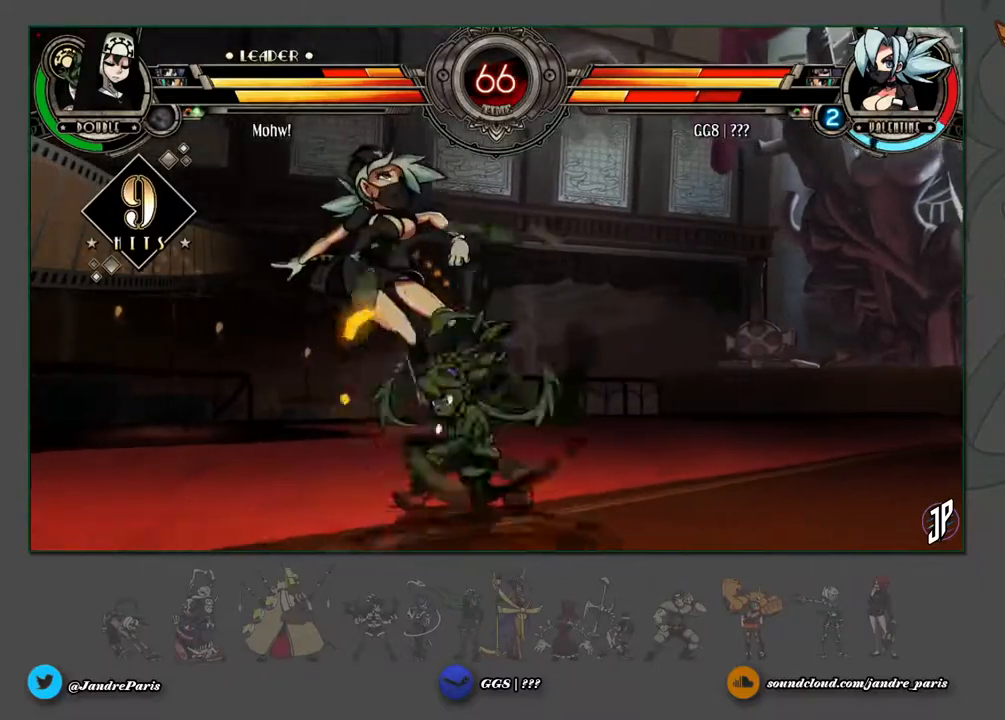
{"buttons": [], "left_stick": "down-left", "events": []}